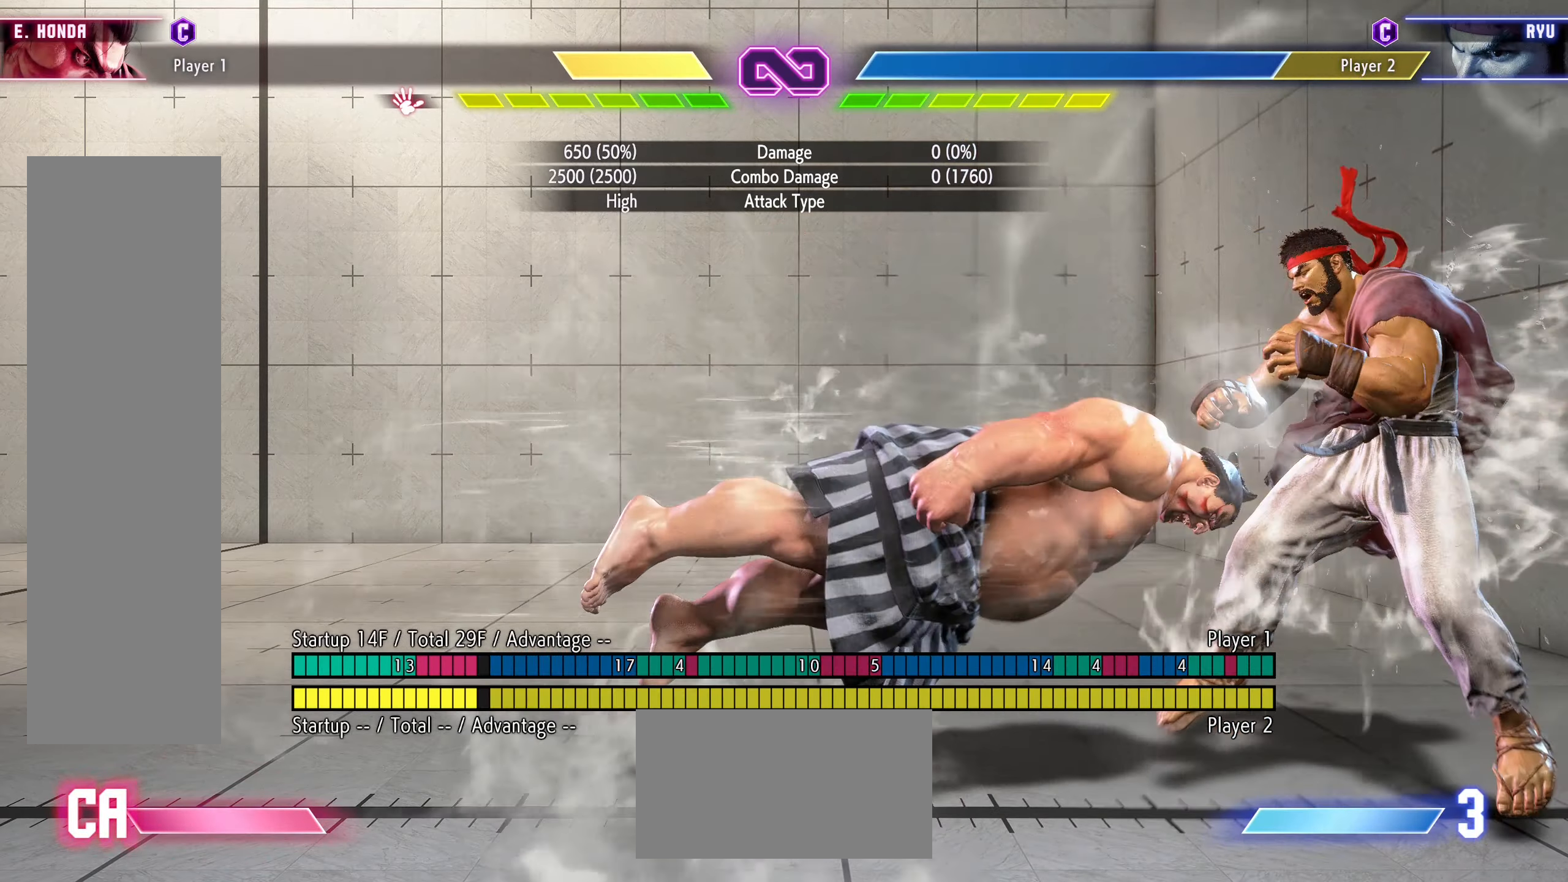
Gameplay with a controller (arcade stick); each line is a JSON object with the inputs held at the frame after it. "events" lists button and stick changes between this image and that frame as [ms after this image, input, new state], when the widget could be followed in between. Not read: L1 L3 R3.
{"buttons": ["DPAD_DOWN", "DPAD_LEFT"], "events": [[350, "CROSS", "down"], [417, "CROSS", "up"]]}
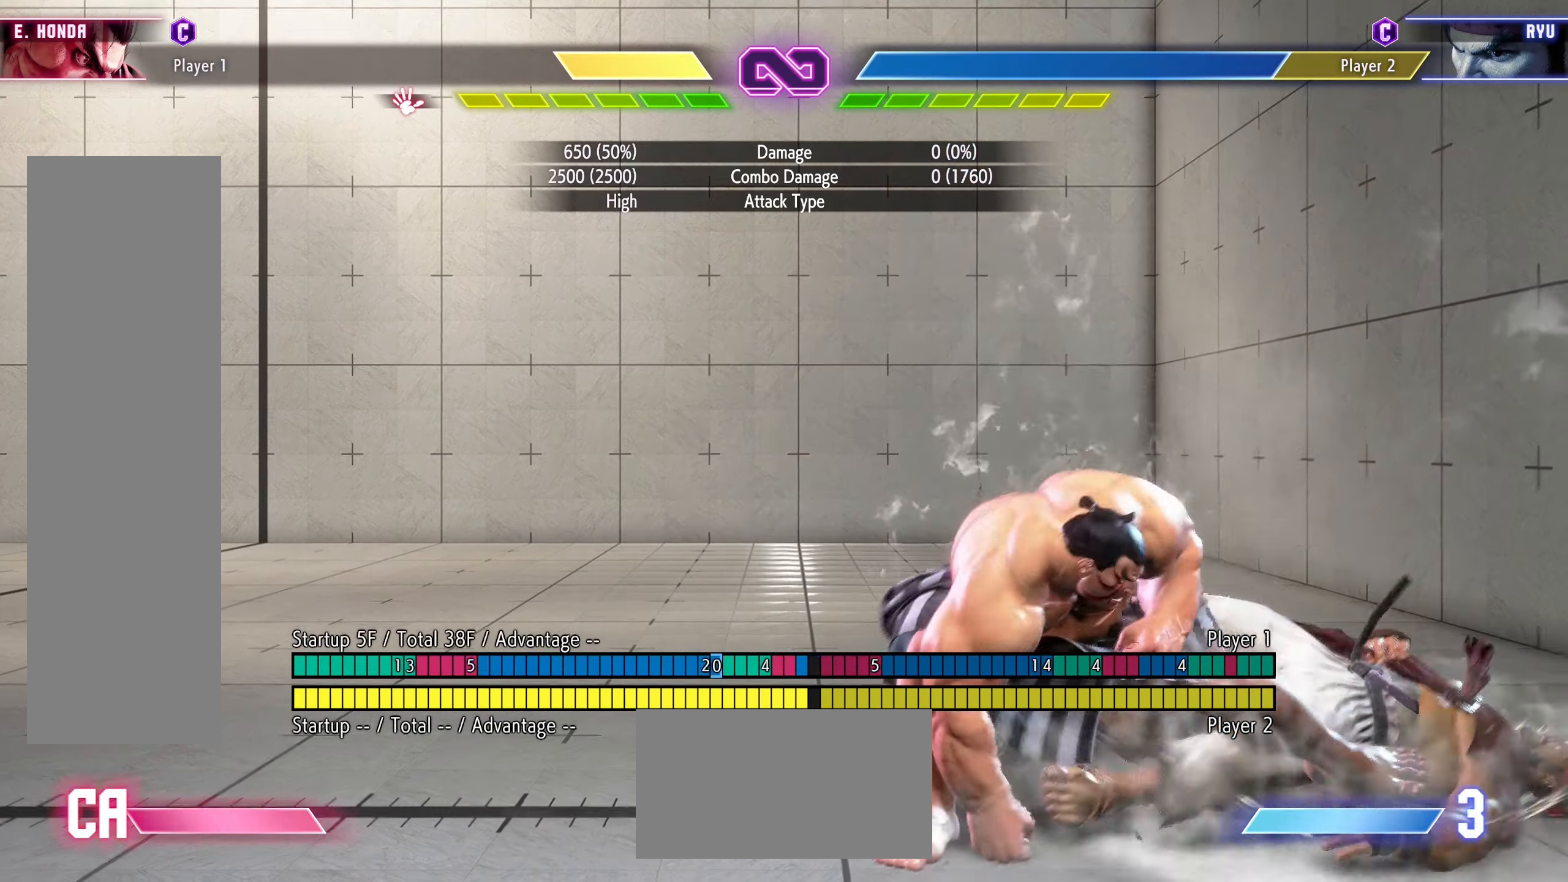
{"buttons": ["DPAD_DOWN", "DPAD_LEFT"], "events": [[333, "CROSS", "down"], [383, "CROSS", "up"]]}
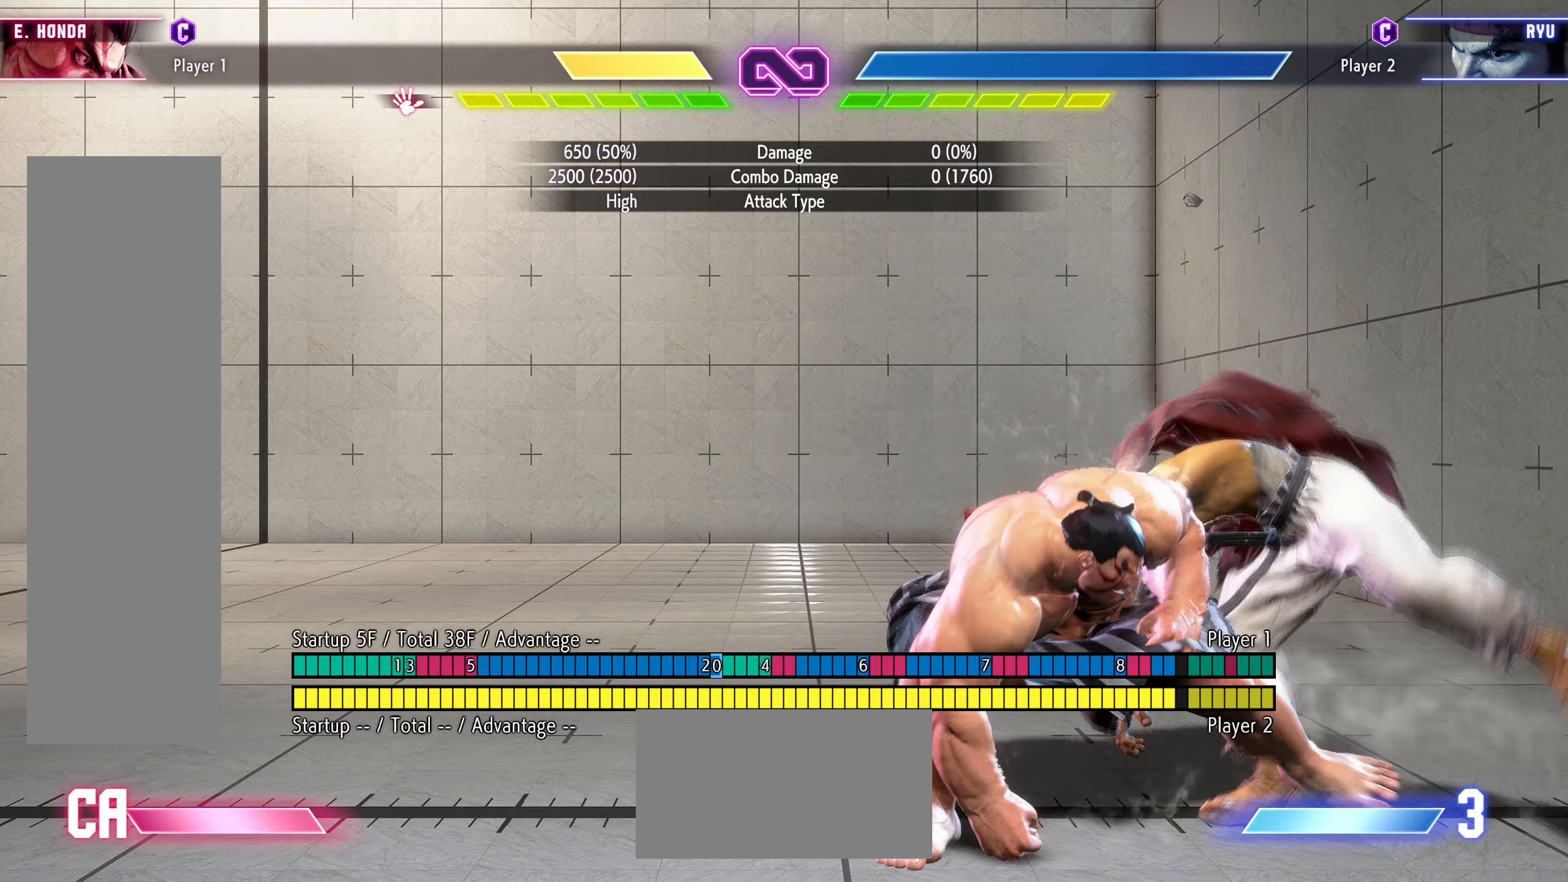
{"buttons": [], "events": [[467, "DPAD_DOWN", "up"], [483, "DPAD_LEFT", "up"]]}
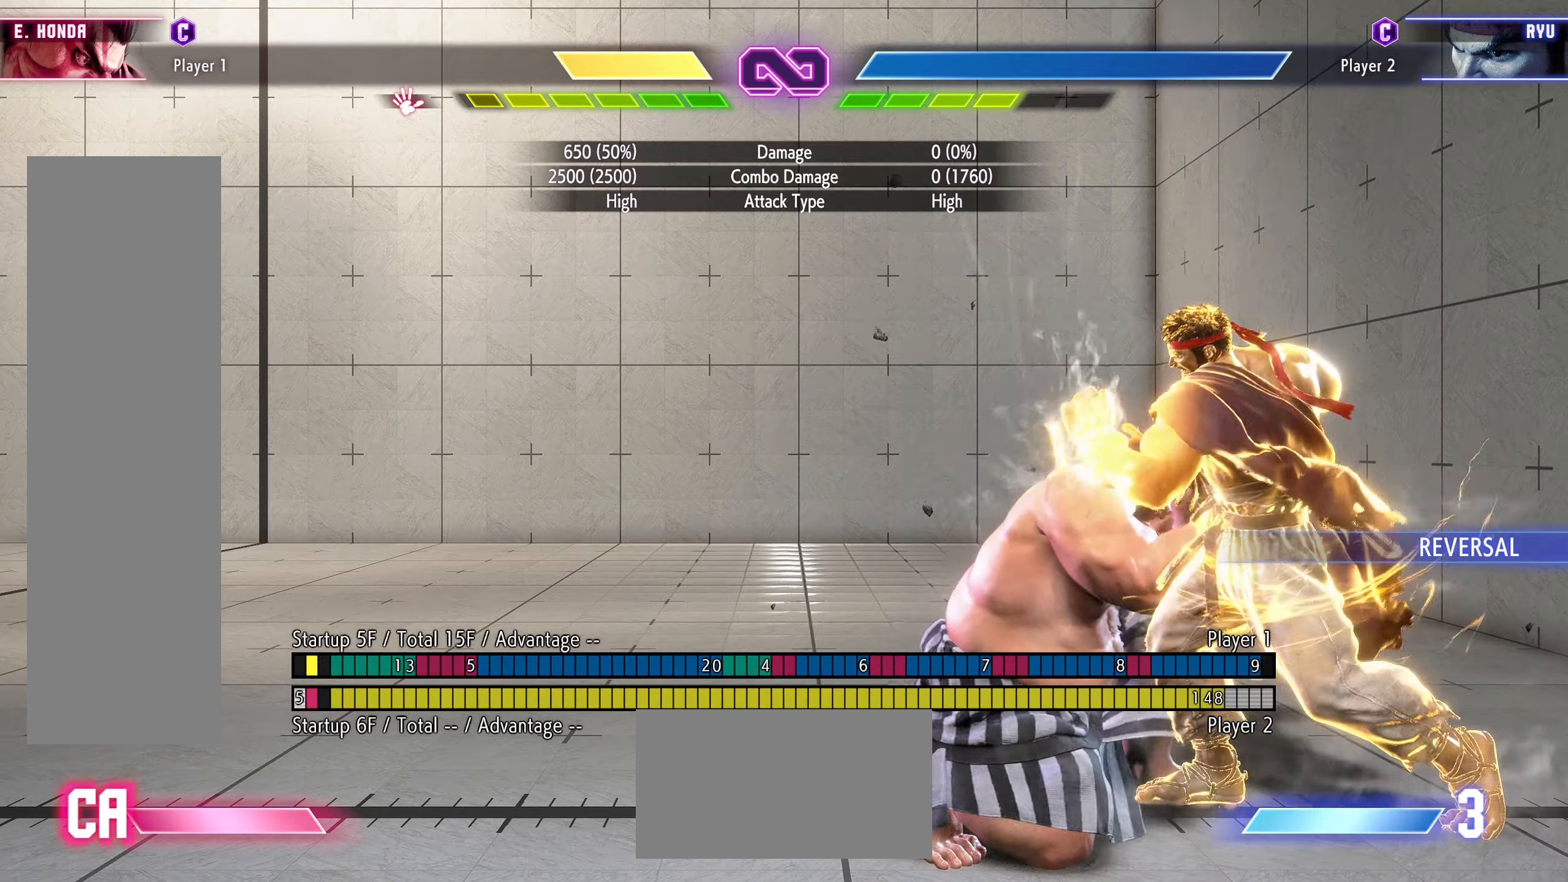
{"buttons": [], "events": []}
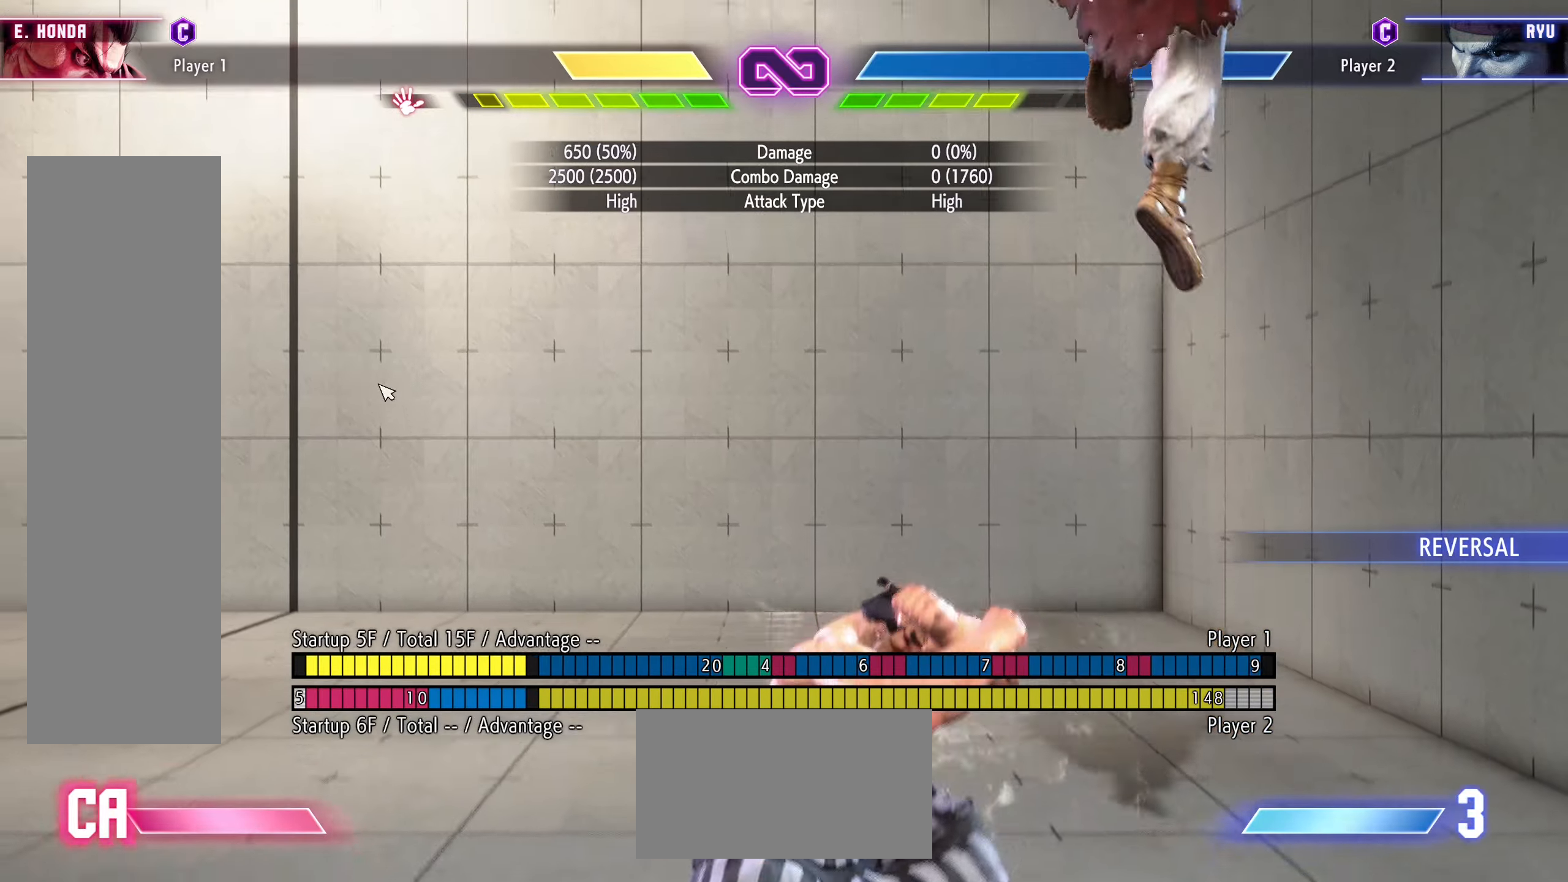
{"buttons": [], "events": [[100, "DPAD_DOWN", "down"], [133, "DPAD_LEFT", "down"], [167, "DPAD_DOWN", "up"], [217, "DPAD_LEFT", "up"], [250, "R1", "down"], [300, "R1", "up"]]}
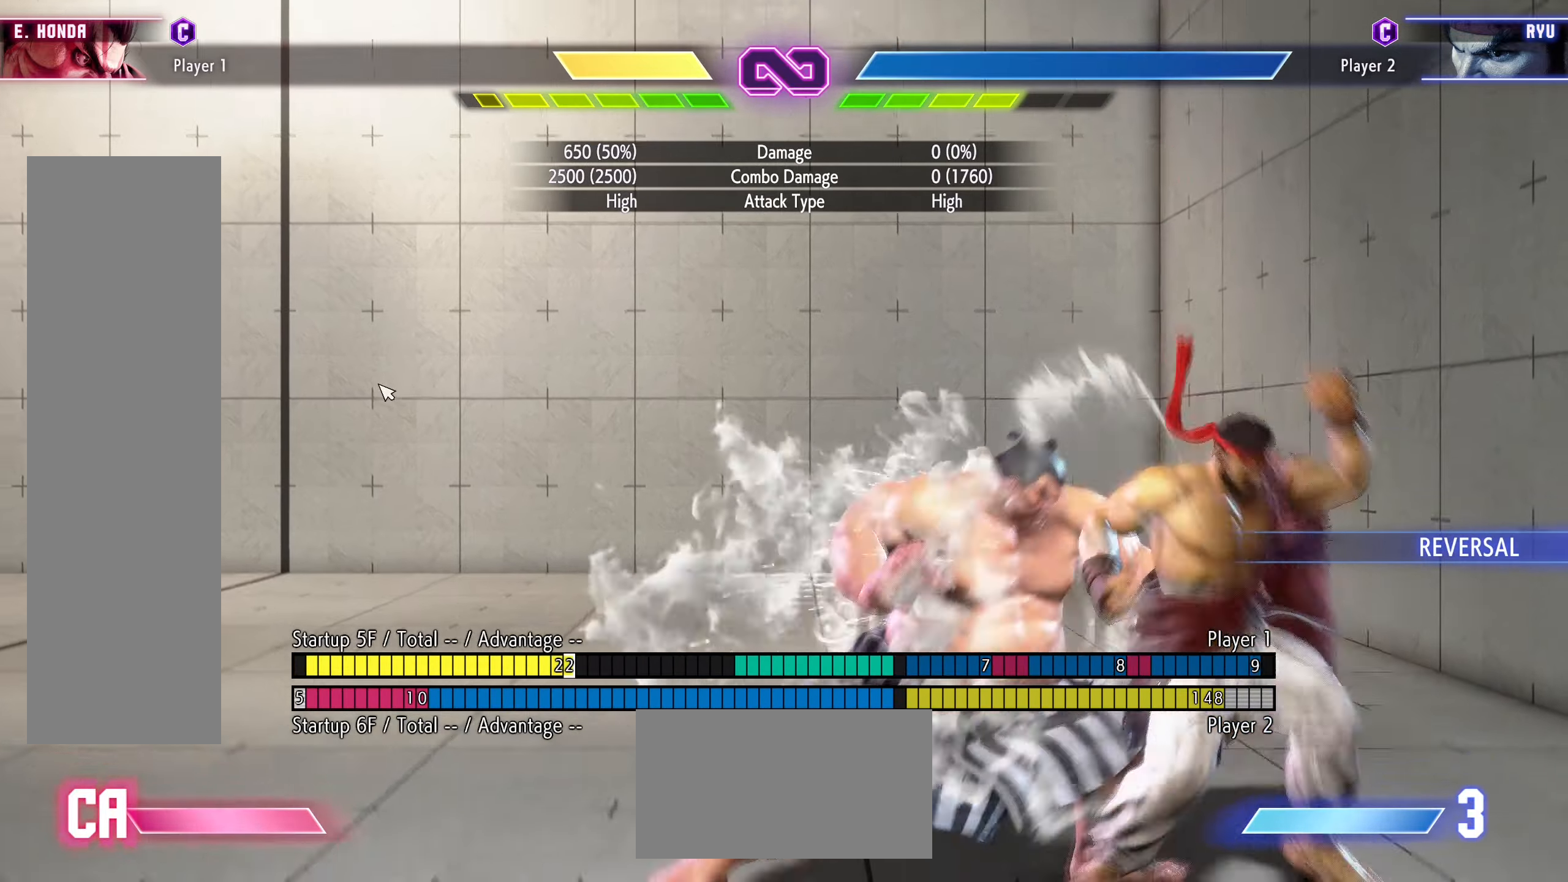
{"buttons": [], "events": []}
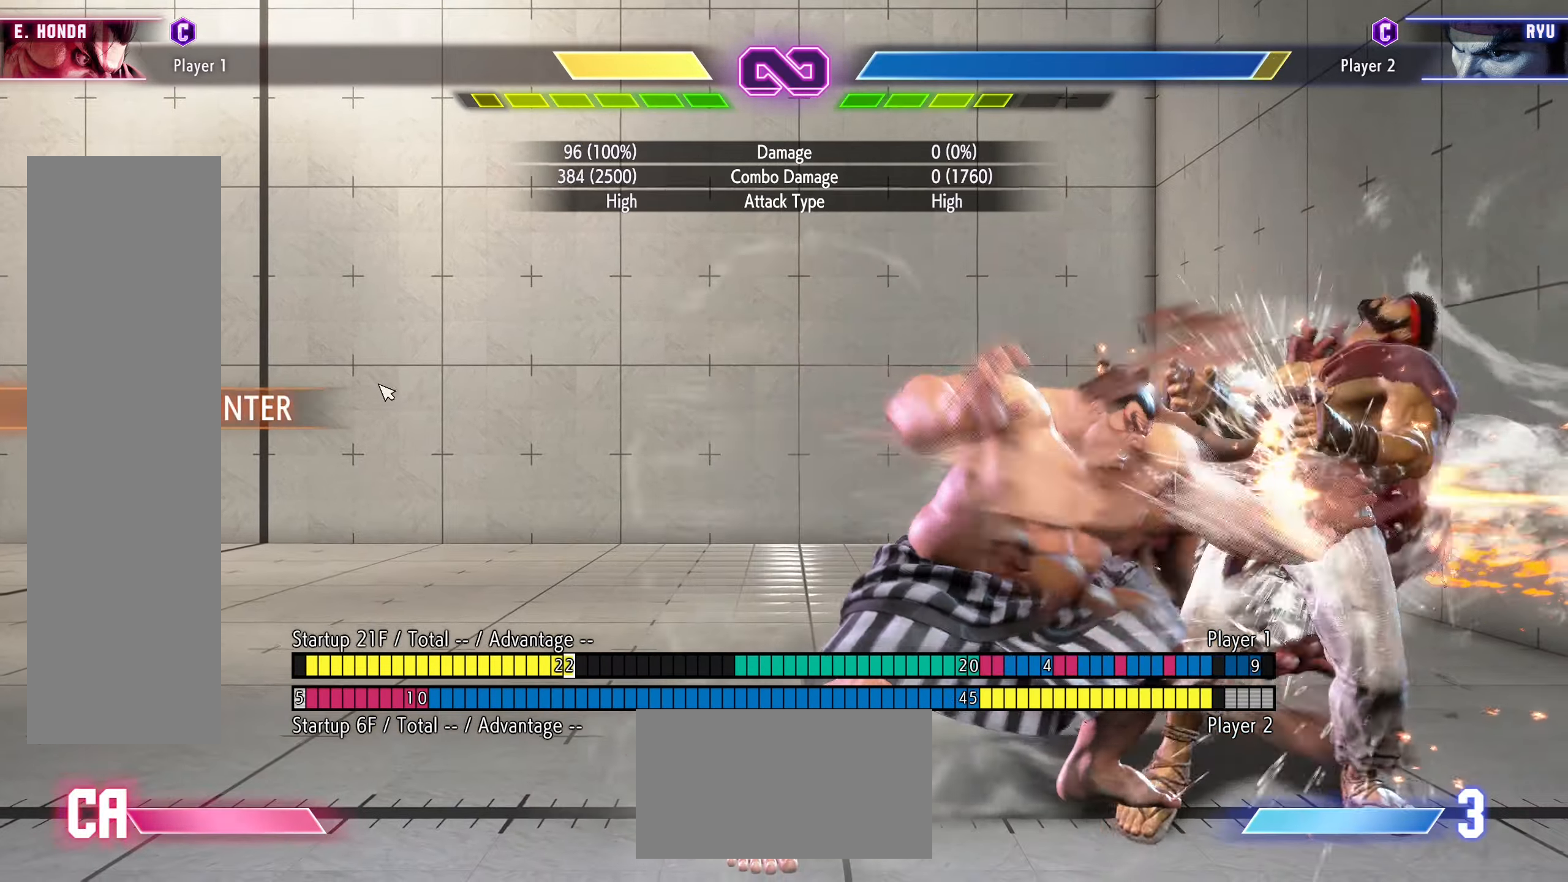
{"buttons": [], "events": []}
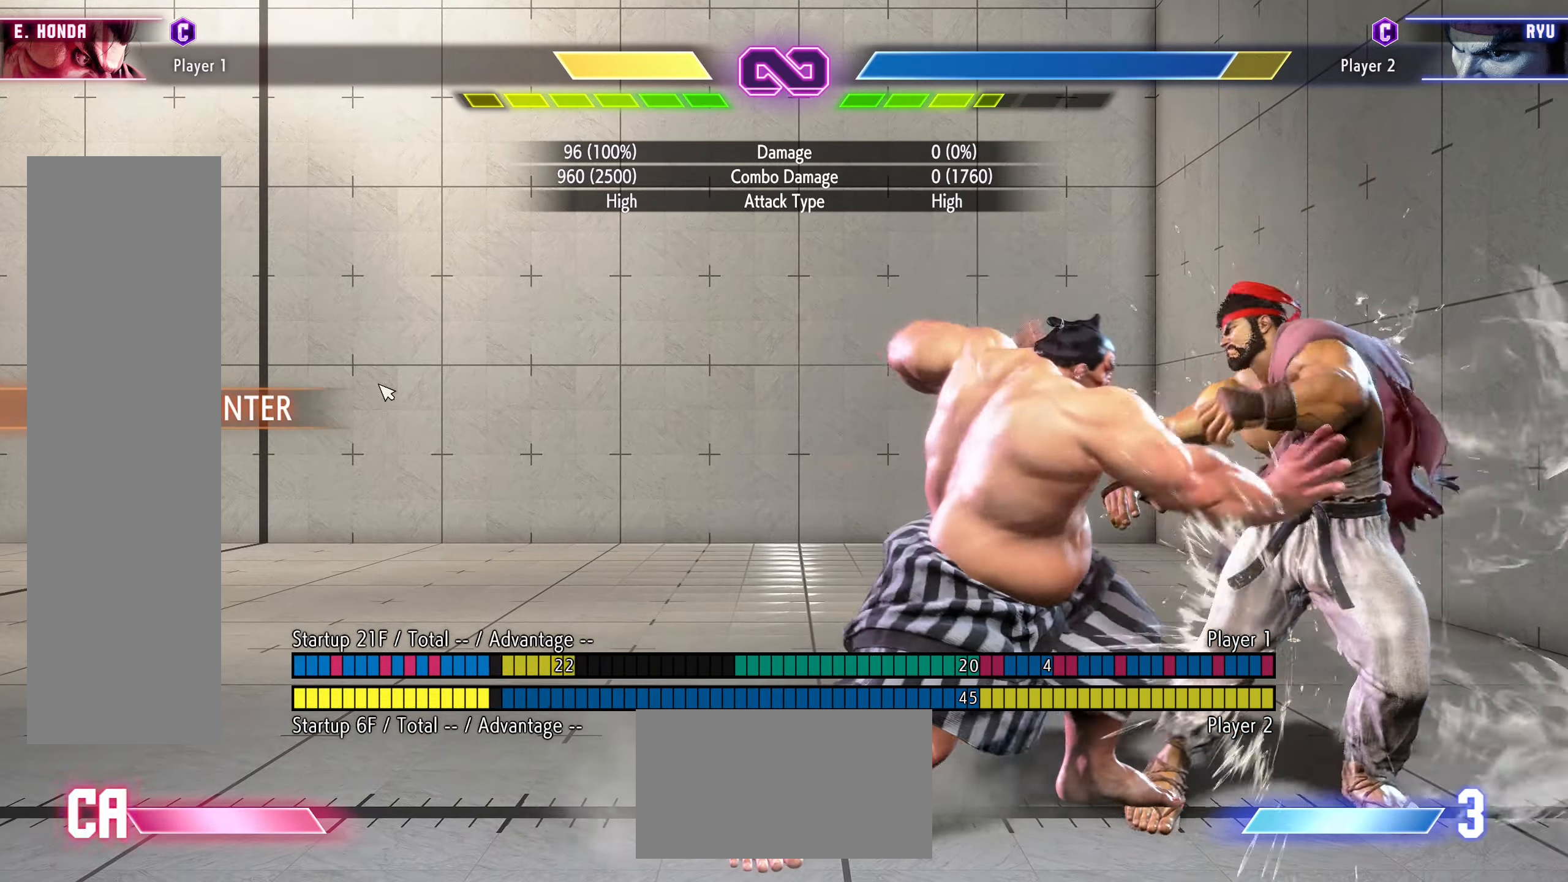
{"buttons": [], "events": []}
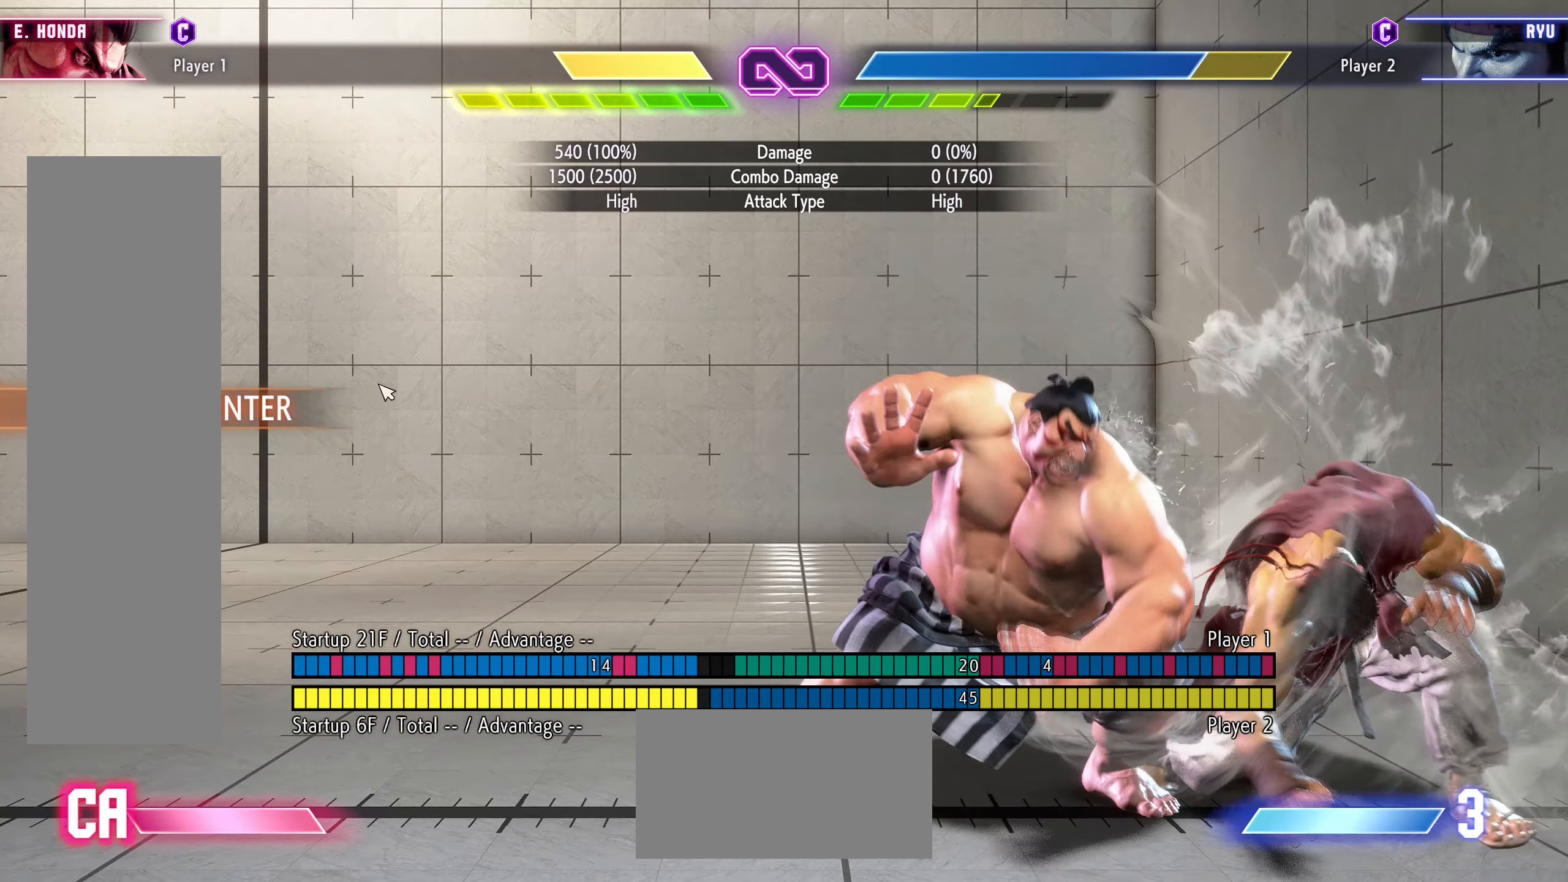
{"buttons": ["DPAD_DOWN"], "events": [[83, "L2", "down"], [150, "L2", "up"], [500, "DPAD_DOWN", "down"]]}
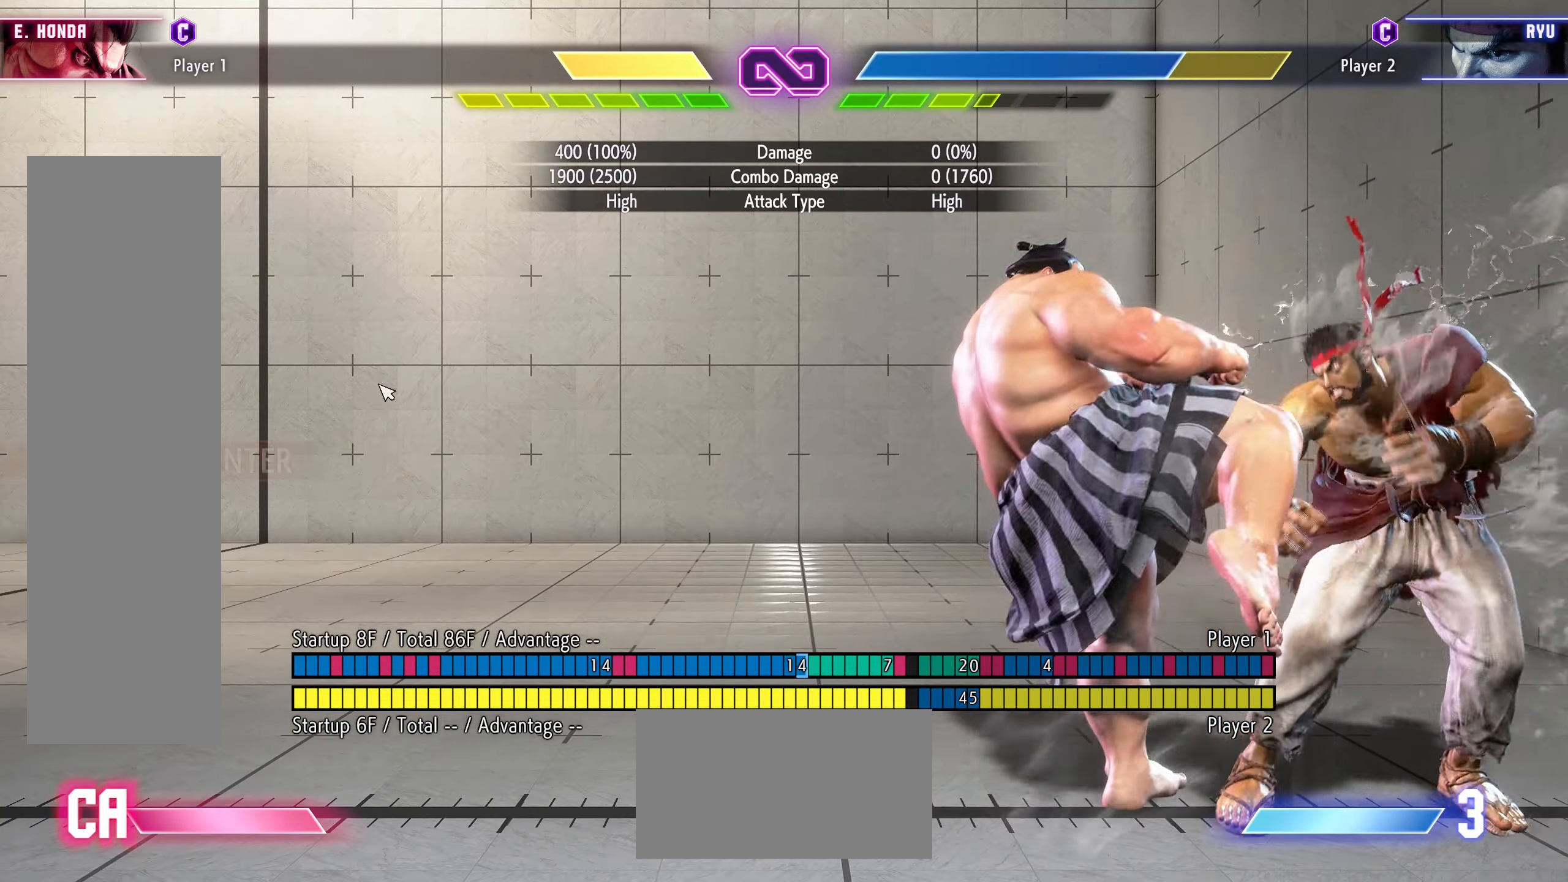
{"buttons": ["DPAD_DOWN"], "events": [[83, "DPAD_DOWN", "up"], [117, "CIRCLE", "down"], [117, "CROSS", "down"], [133, "DPAD_DOWN", "down"], [183, "CIRCLE", "up"], [183, "CROSS", "up"], [383, "SQUARE", "down"], [433, "SQUARE", "up"]]}
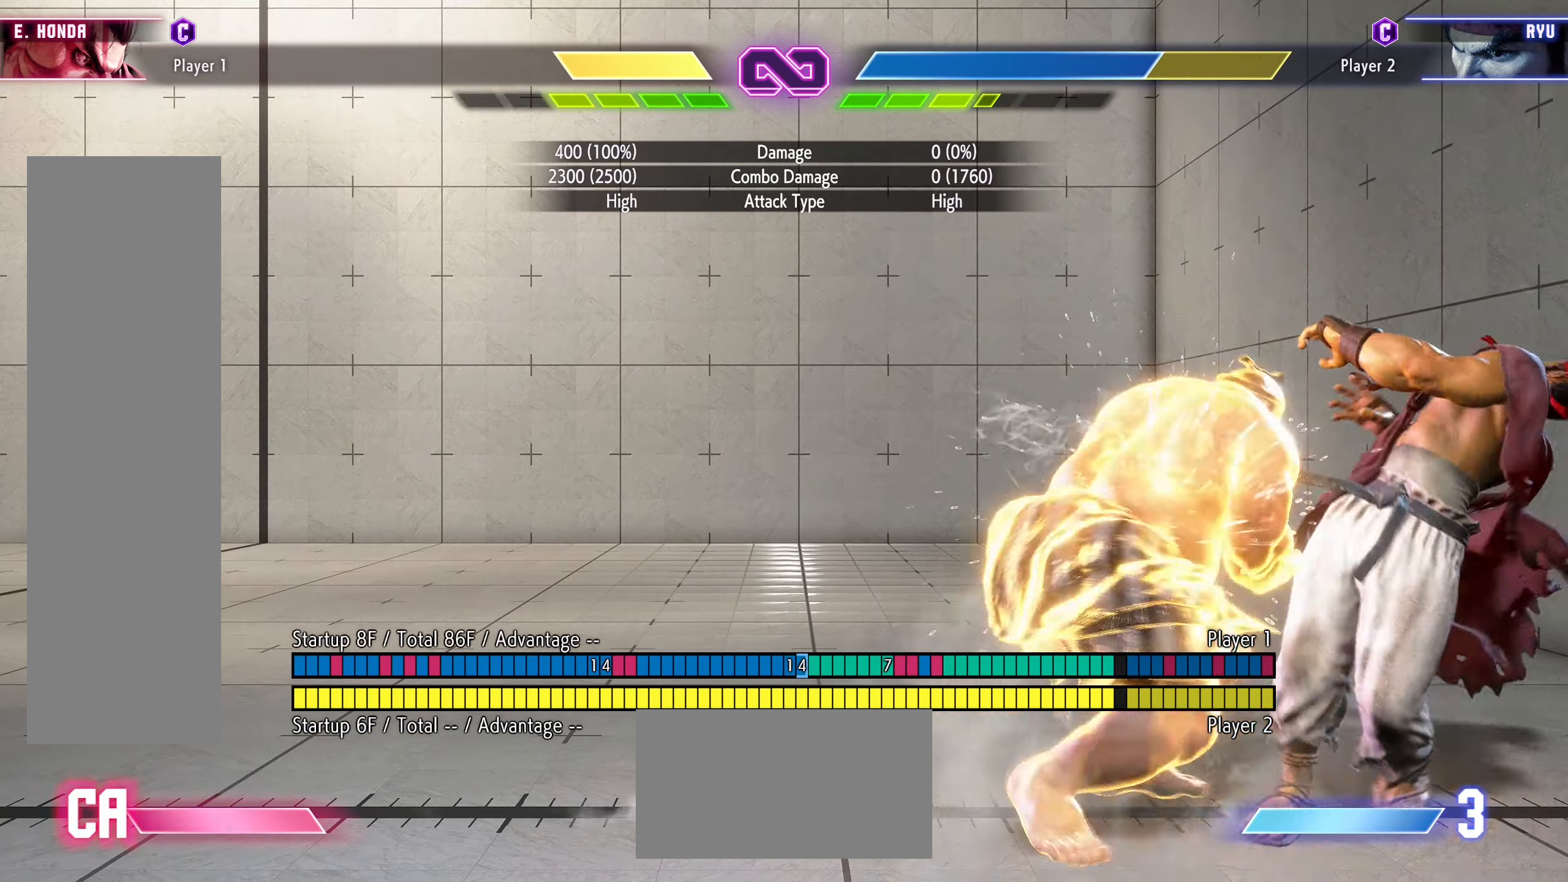
{"buttons": [], "events": [[383, "DPAD_DOWN", "up"]]}
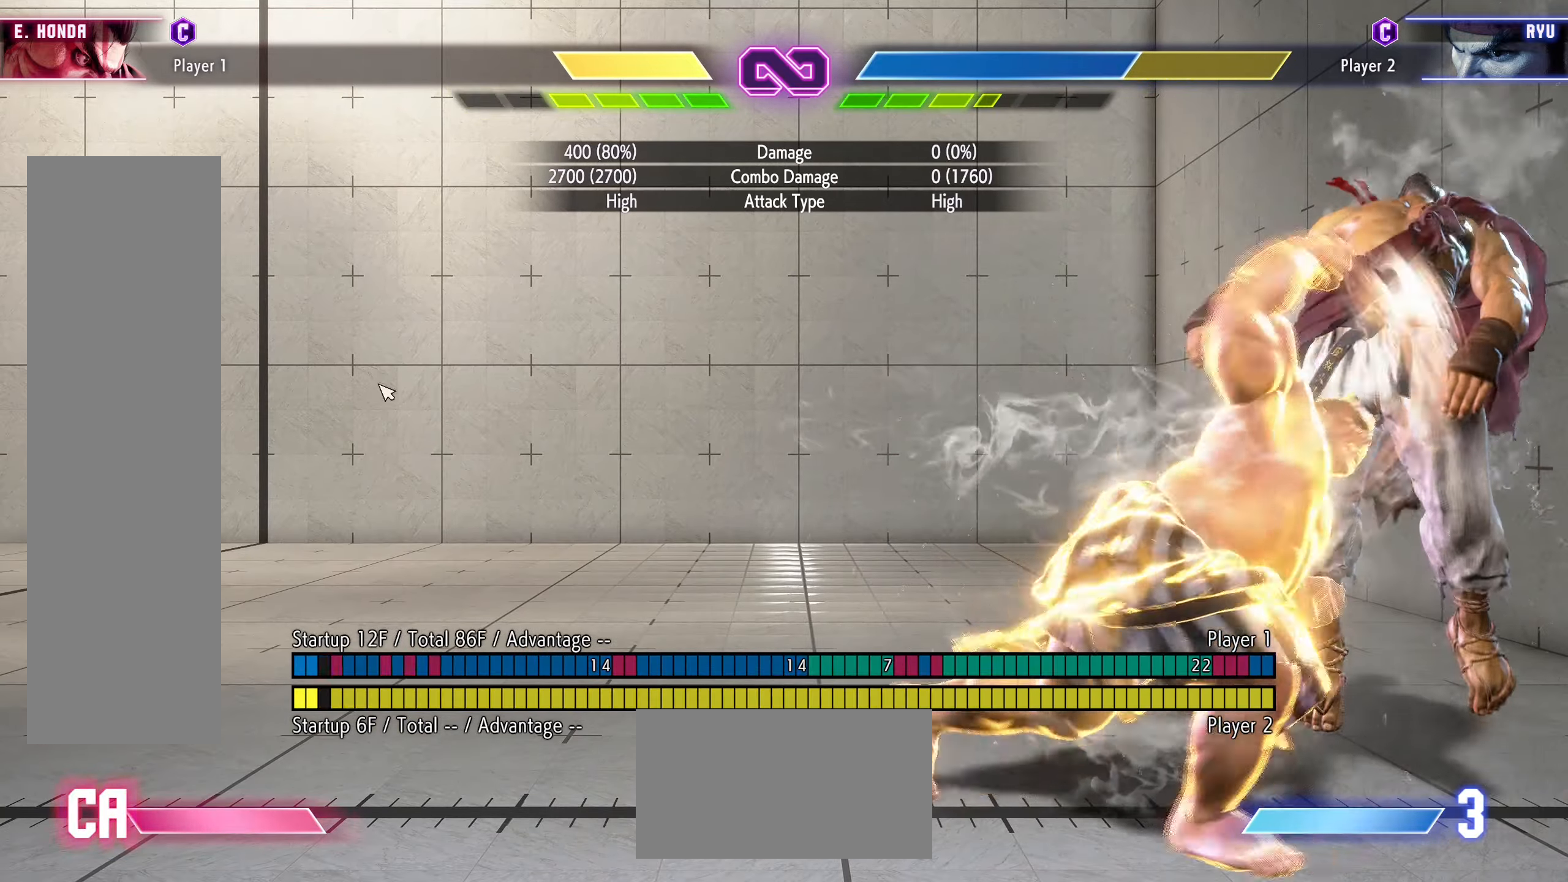
{"buttons": [], "events": []}
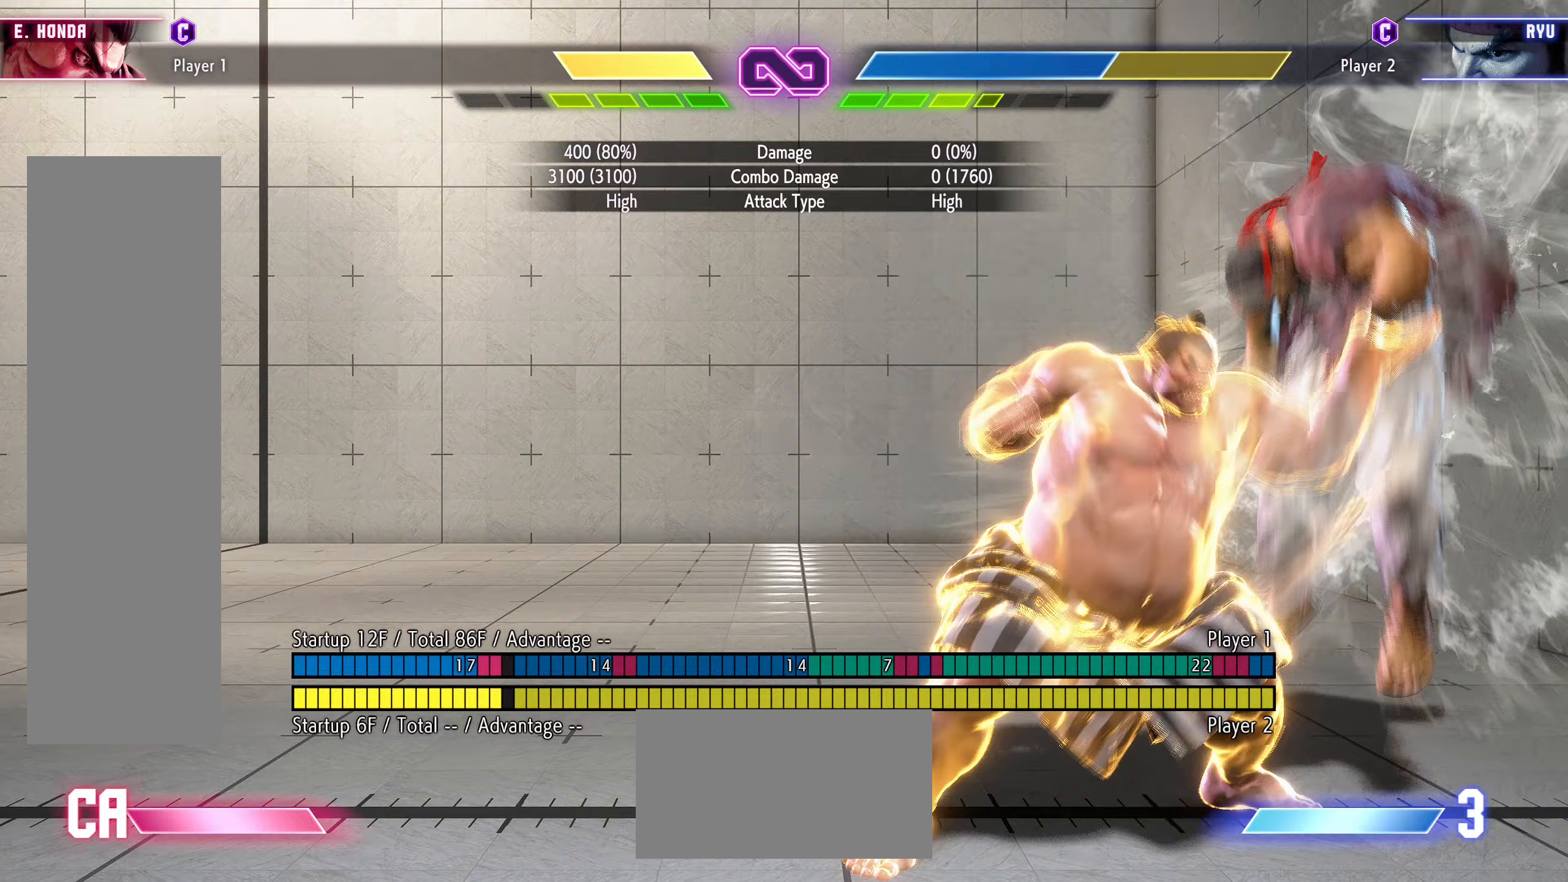
{"buttons": ["R1"], "events": [[317, "L2", "down"], [383, "L2", "up"], [483, "R1", "down"]]}
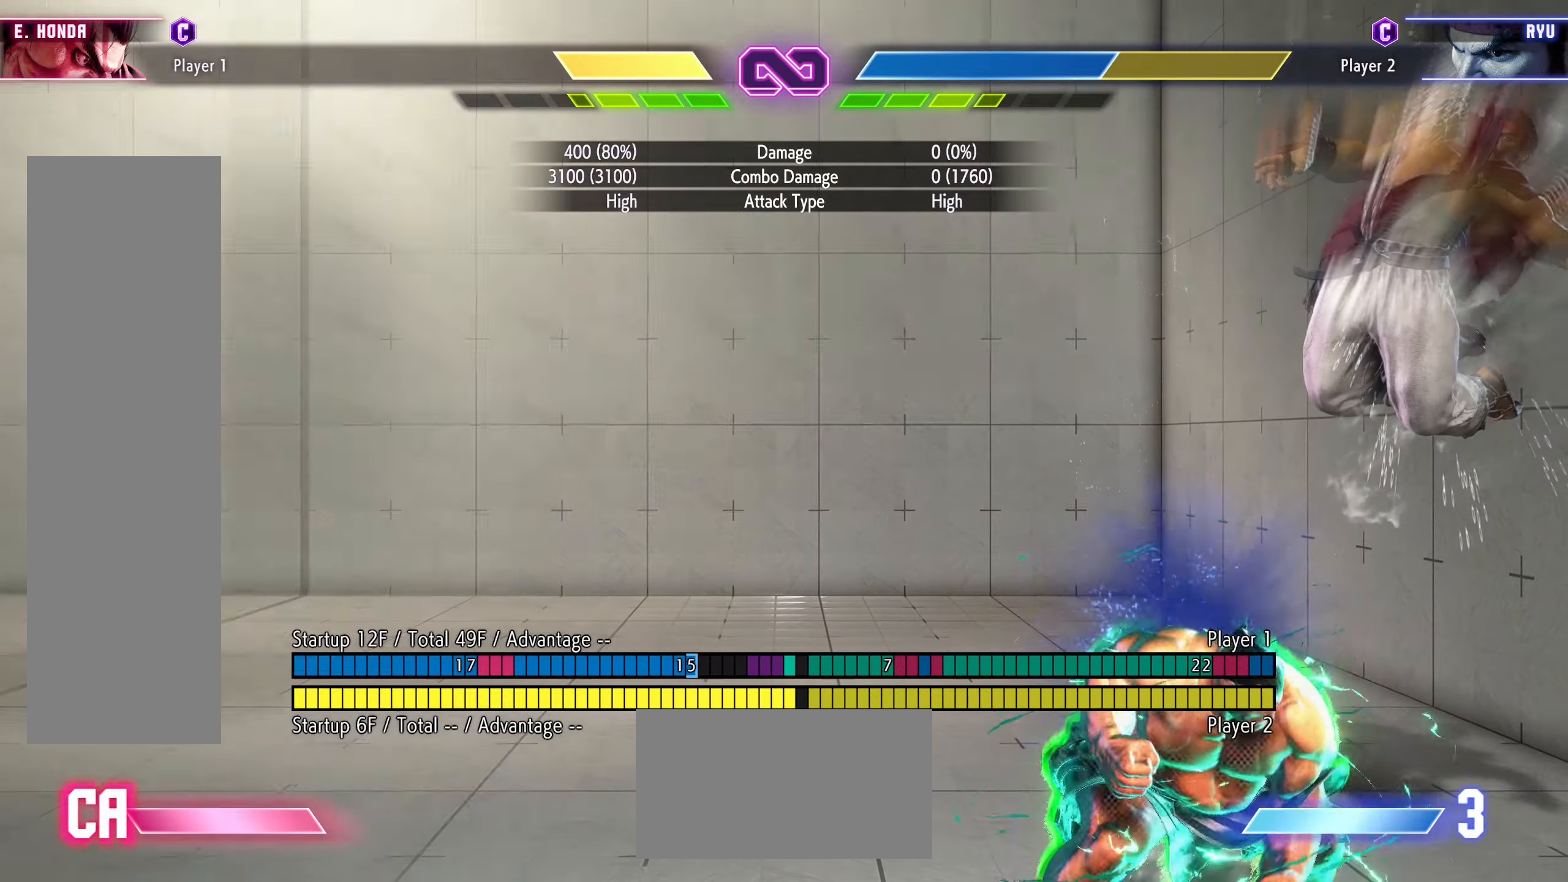
{"buttons": [], "events": [[33, "R1", "up"], [233, "R1", "down"], [283, "R1", "up"]]}
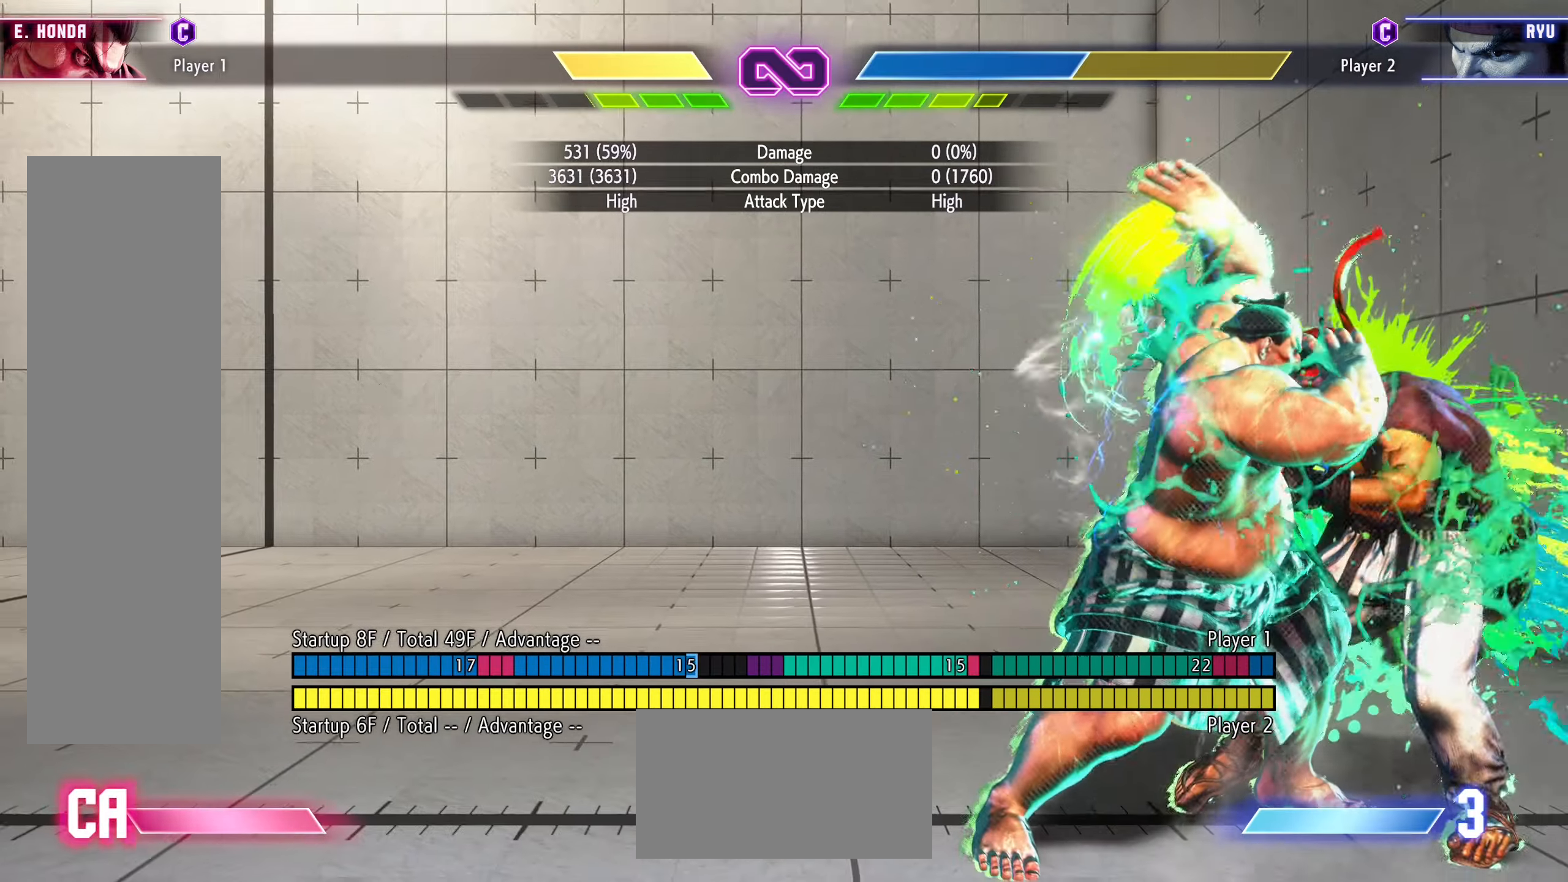
{"buttons": ["R1"], "events": [[117, "DPAD_LEFT", "down"], [467, "DPAD_LEFT", "up"], [500, "R1", "down"]]}
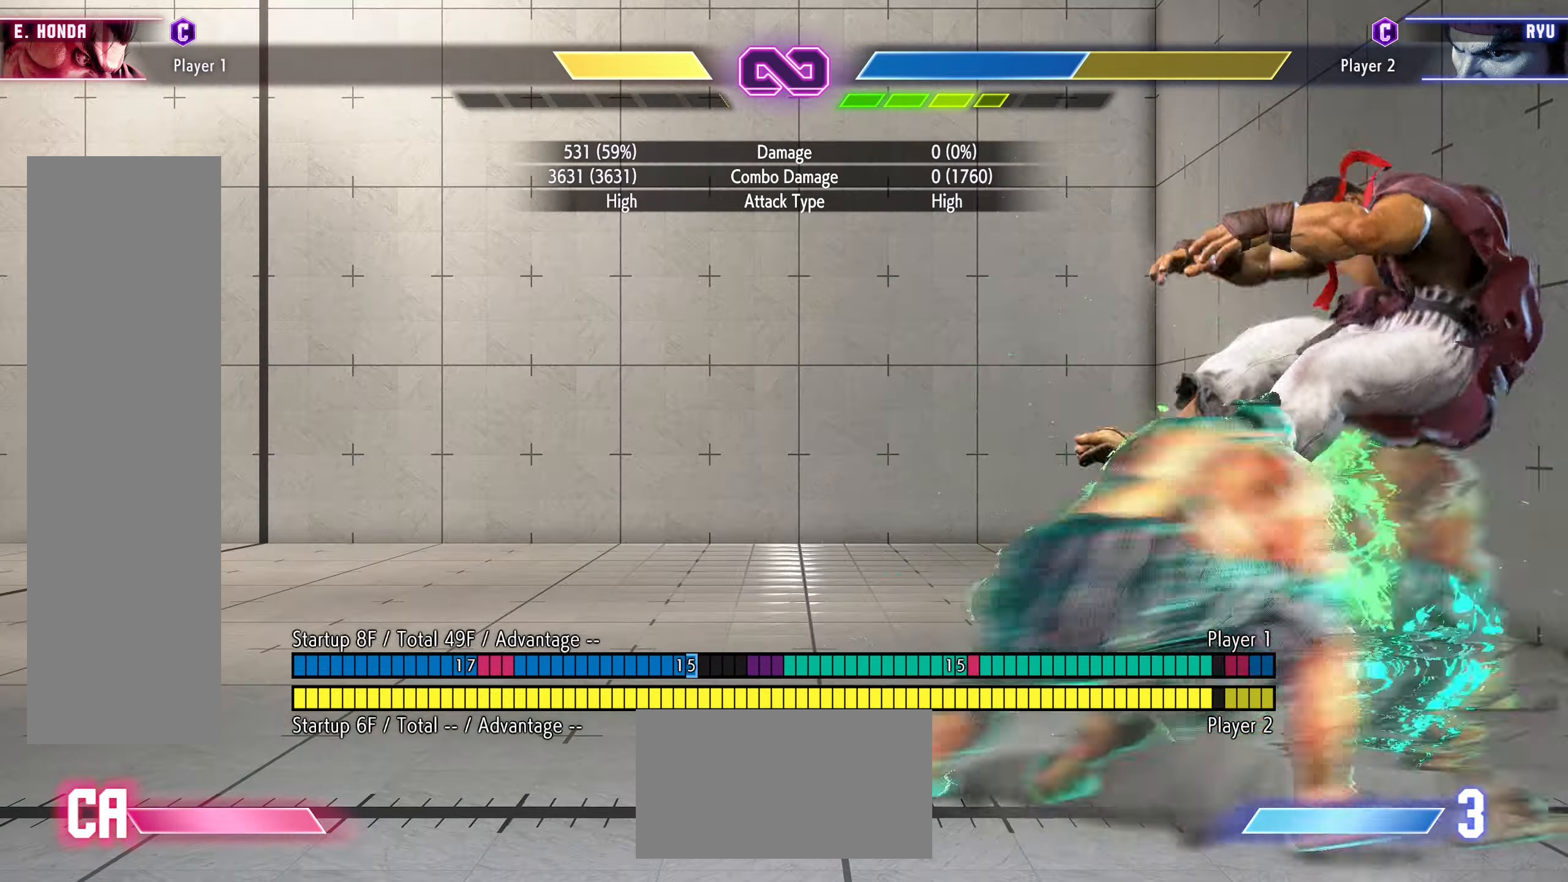
{"buttons": ["DPAD_LEFT"], "events": [[50, "R1", "up"], [267, "DPAD_LEFT", "down"]]}
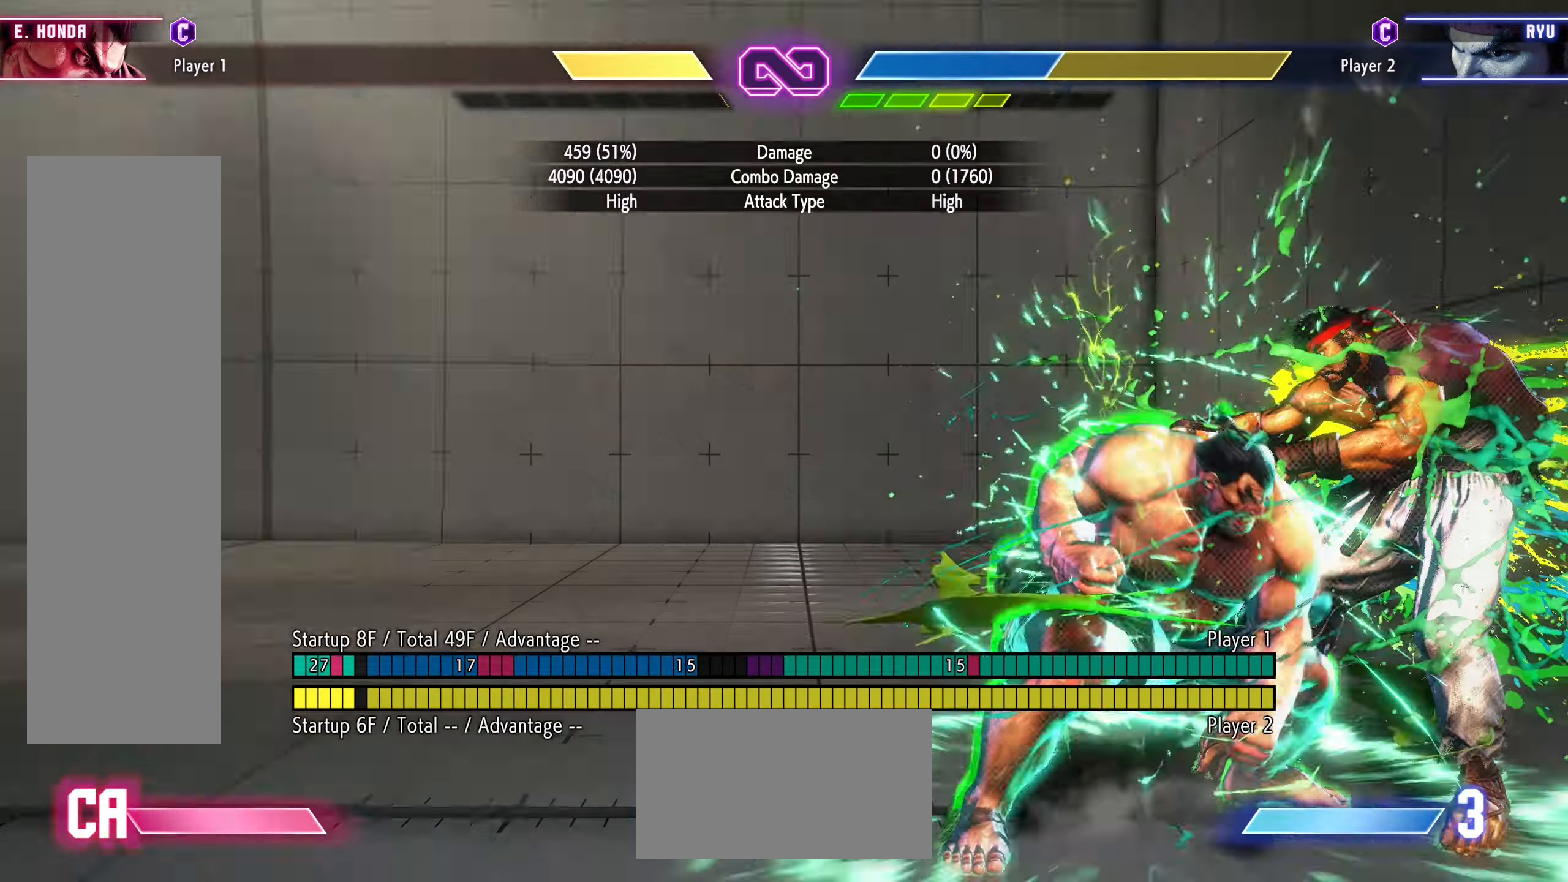
{"buttons": [], "events": [[350, "R1", "down"], [400, "R1", "up"], [483, "DPAD_LEFT", "up"]]}